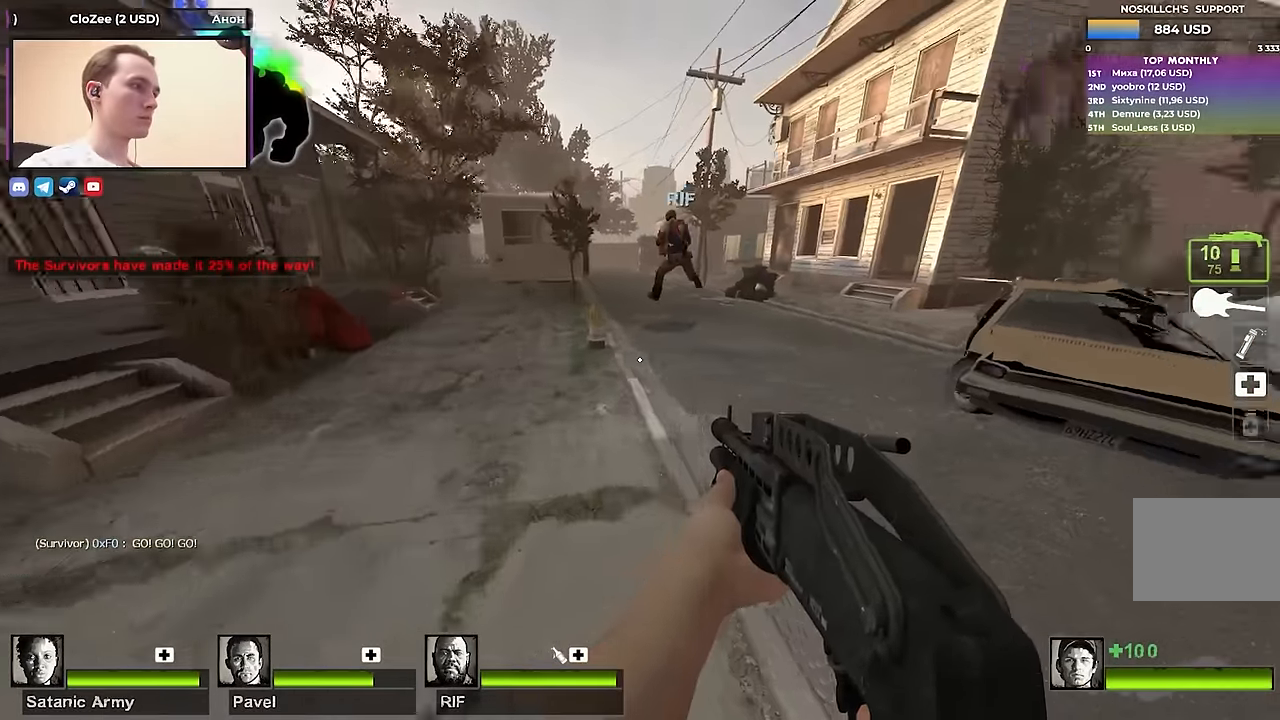
Gameplay with keyboard; each line is a JSON object with the keys held at the frame after it. "events" lists presses ("down") and releases ("up") of "1", "2", "3", "4", "a", "alt", "ctrl", "d", "e", "f", "q", "r", "s", "shift", "space", "tab" and "w" between this image and that frame as [ms after this image, input, new state], when the widget could be followed in between. No other keys are recorded. Mouse input is not recorded.
{"keys": ["a"], "events": [[100, "space", "down"], [283, "d", "up"], [283, "space", "up"], [333, "a", "down"]]}
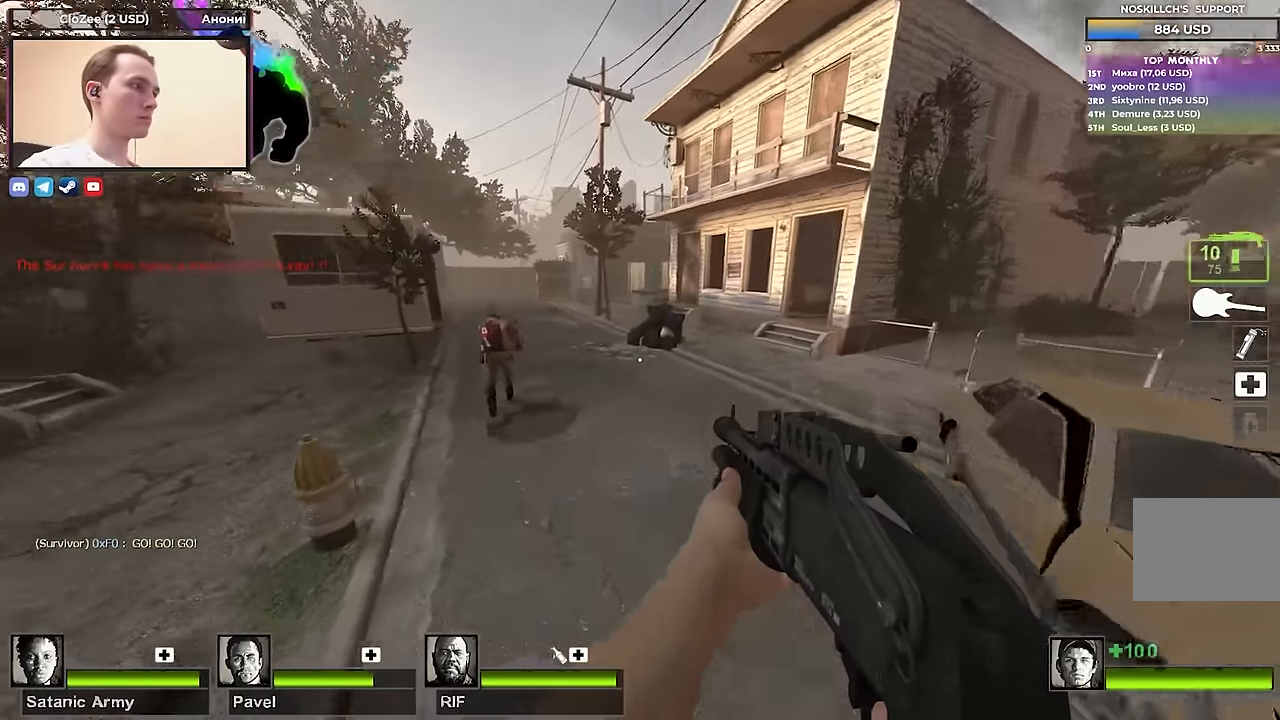
{"keys": ["d"], "events": [[200, "space", "down"], [350, "space", "up"], [450, "d", "down"], [483, "a", "up"]]}
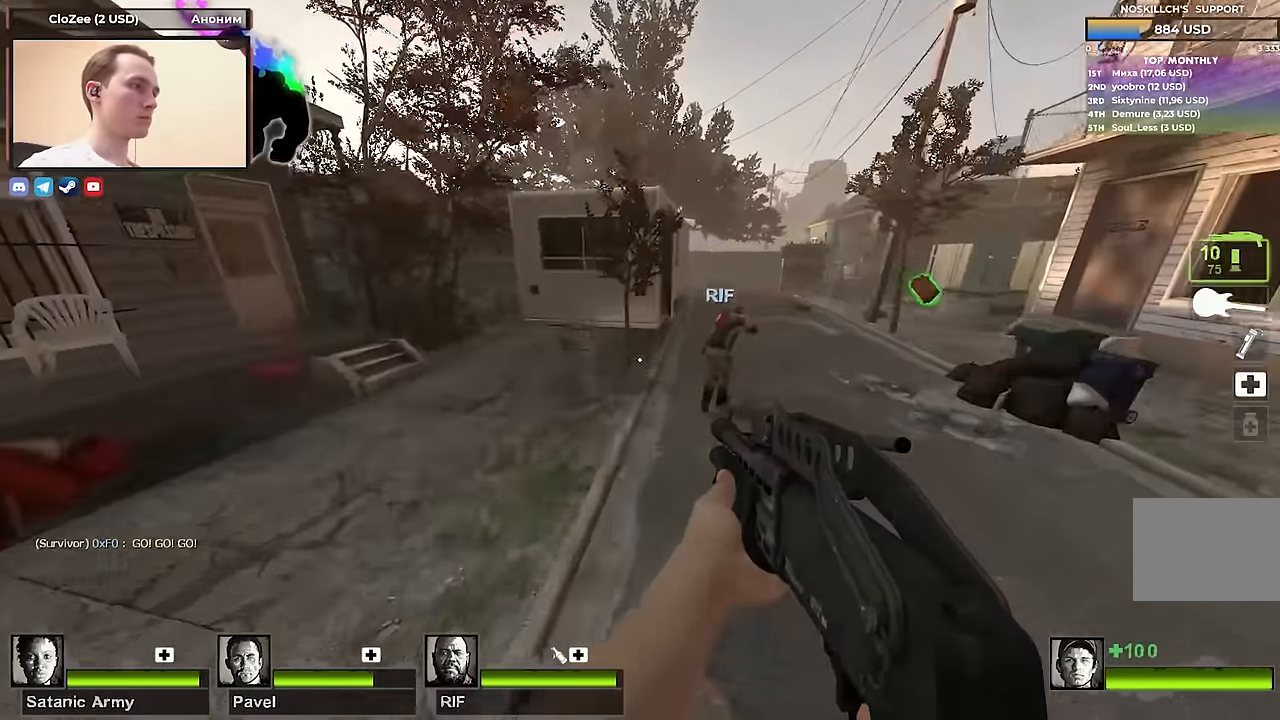
{"keys": ["d", "space"], "events": [[367, "space", "down"]]}
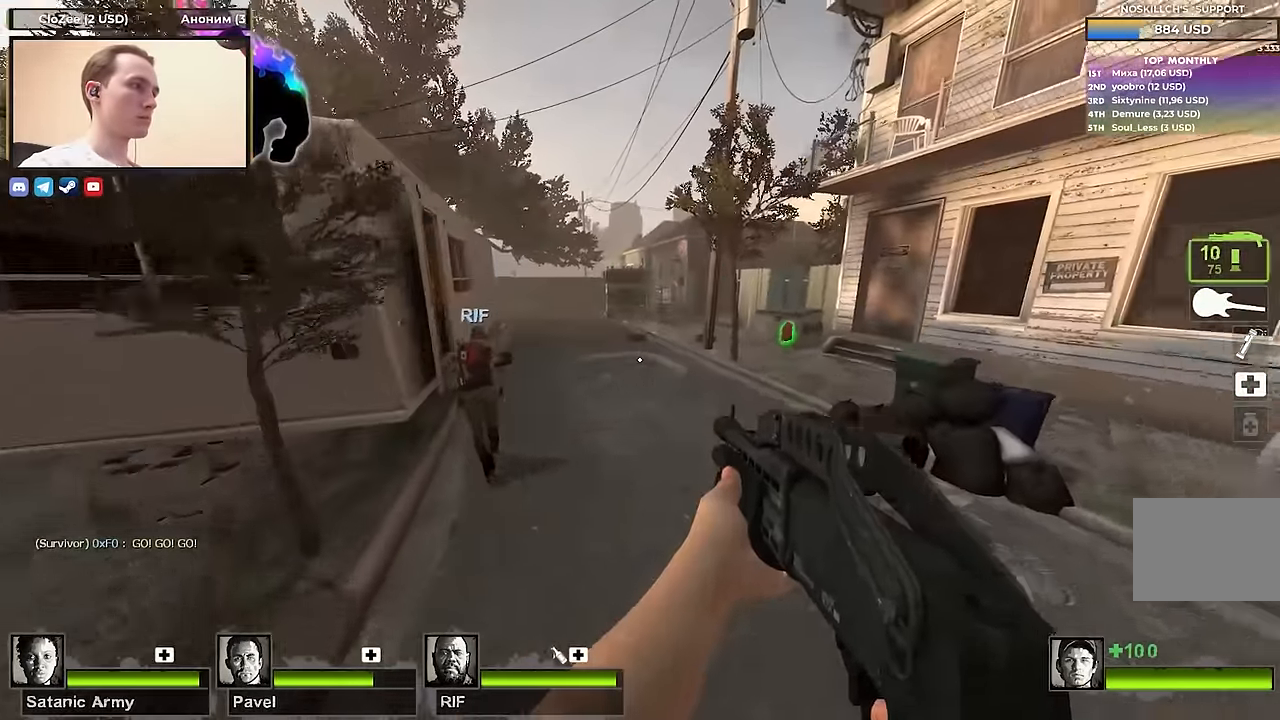
{"keys": ["a", "space"], "events": [[100, "a", "down"], [100, "d", "up"], [100, "space", "up"], [467, "space", "down"]]}
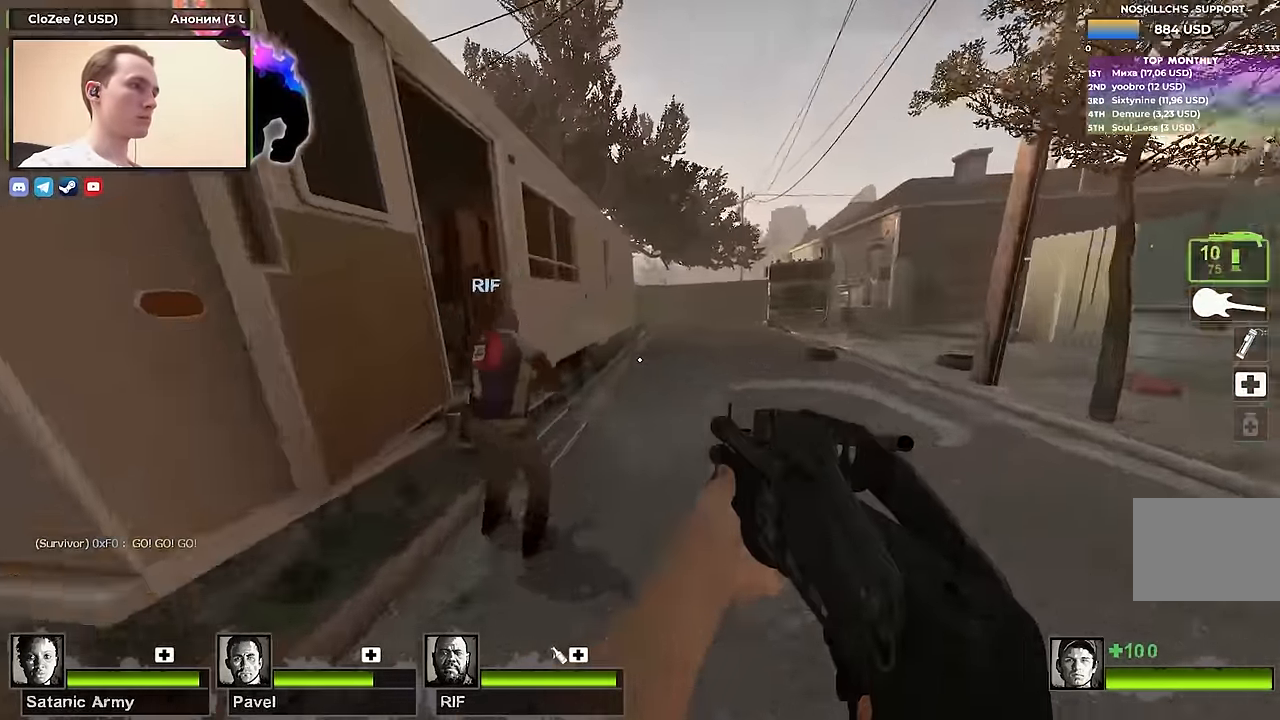
{"keys": ["a", "w"], "events": [[167, "space", "up"], [483, "w", "down"]]}
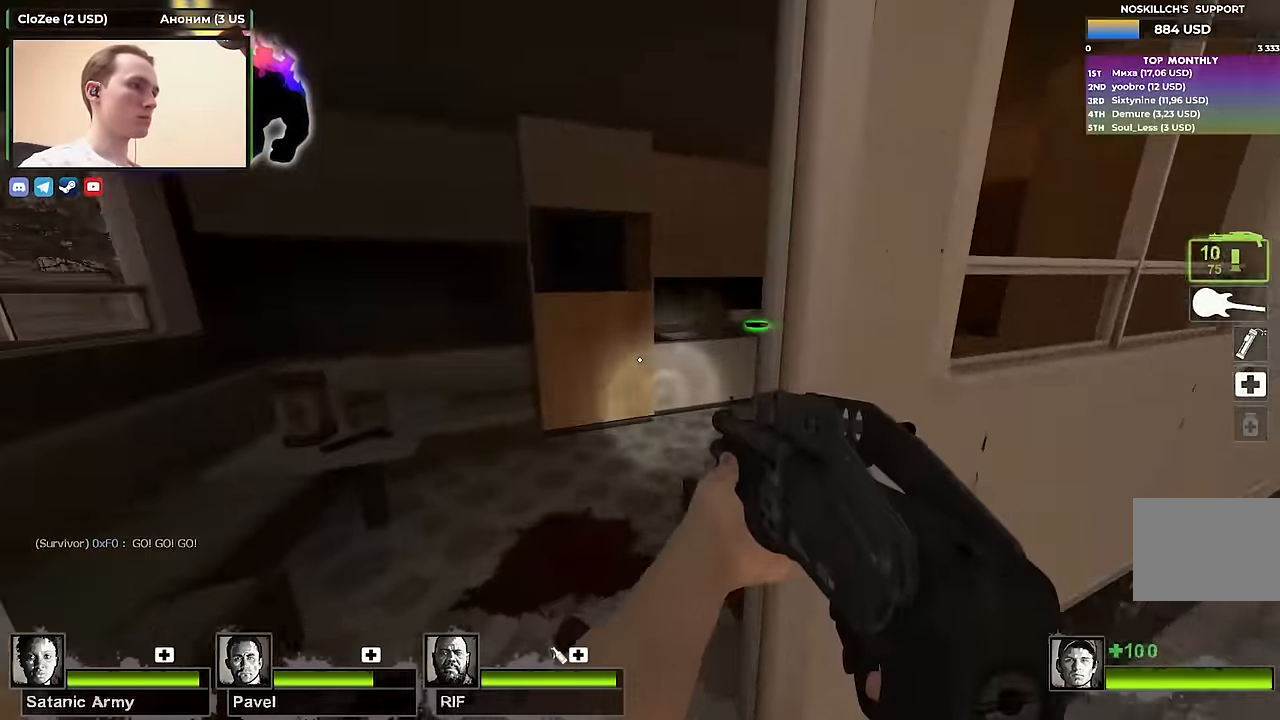
{"keys": ["d"], "events": [[167, "w", "up"], [267, "w", "down"], [450, "w", "up"], [500, "a", "up"], [500, "d", "down"]]}
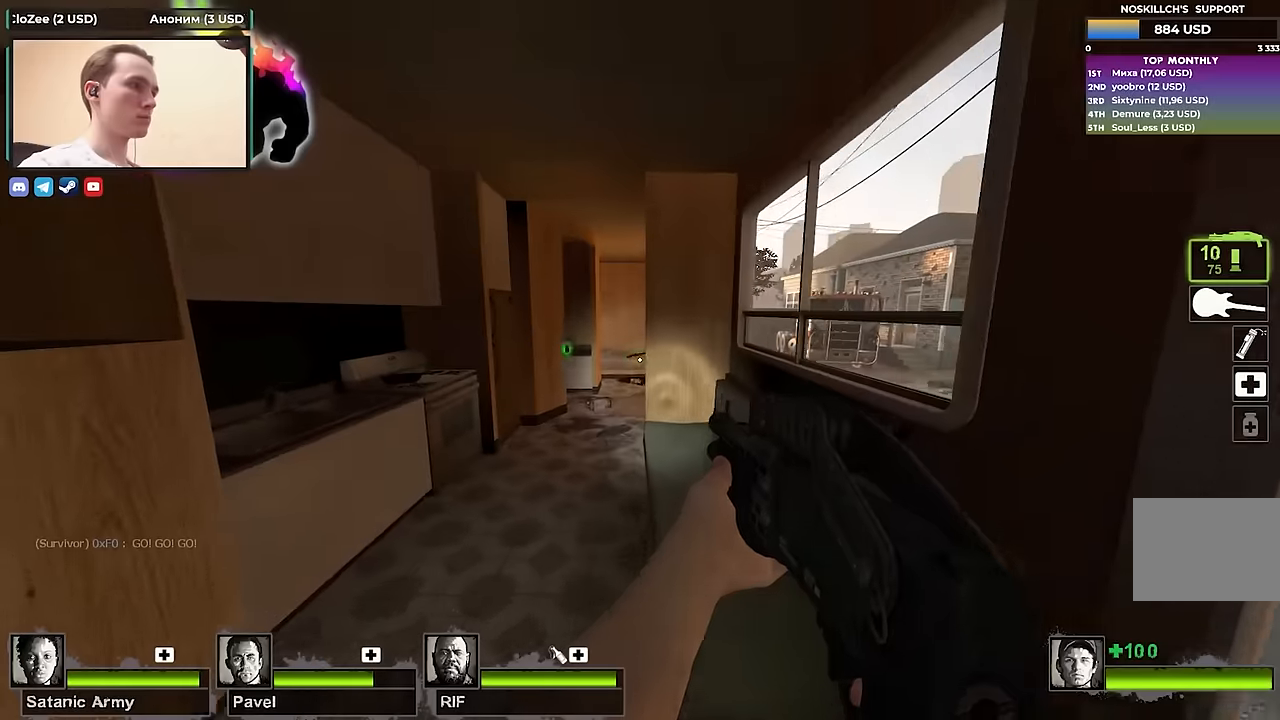
{"keys": ["a"], "events": [[100, "s", "down"], [183, "s", "up"], [433, "a", "down"], [433, "d", "up"]]}
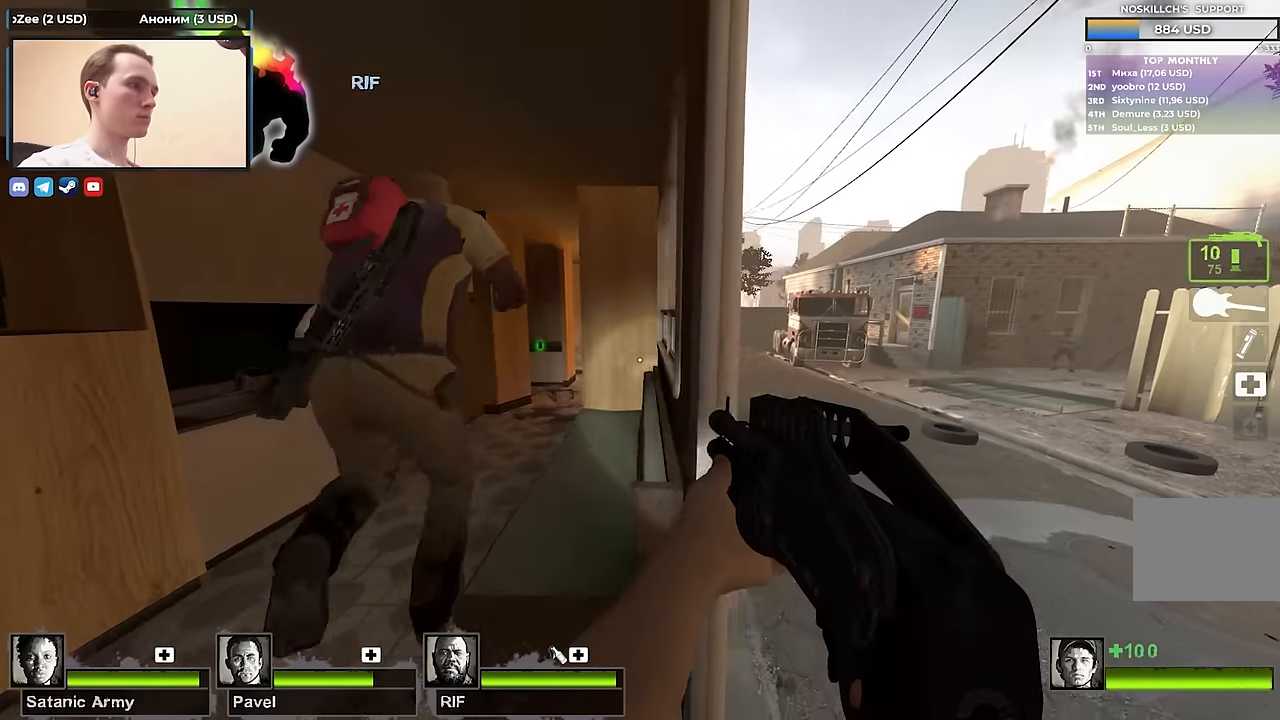
{"keys": ["w"], "events": [[67, "w", "down"], [483, "a", "up"]]}
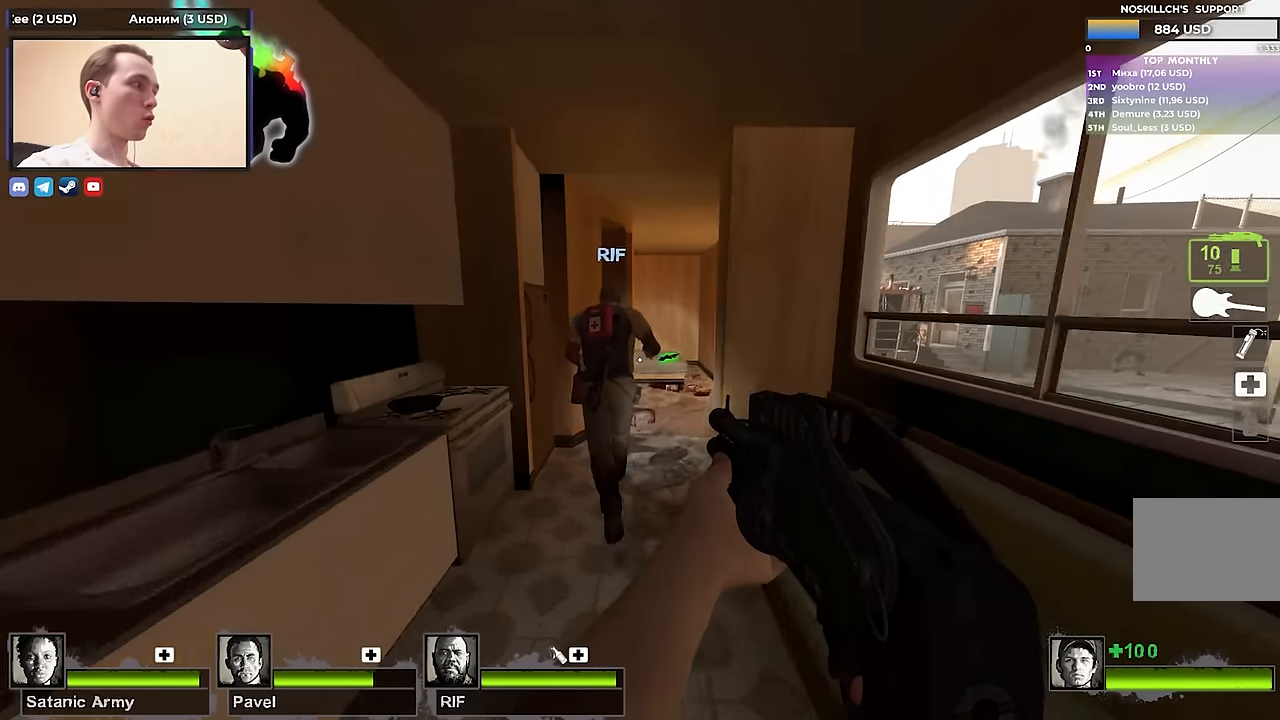
{"keys": ["w"], "events": [[33, "d", "down"], [183, "d", "up"]]}
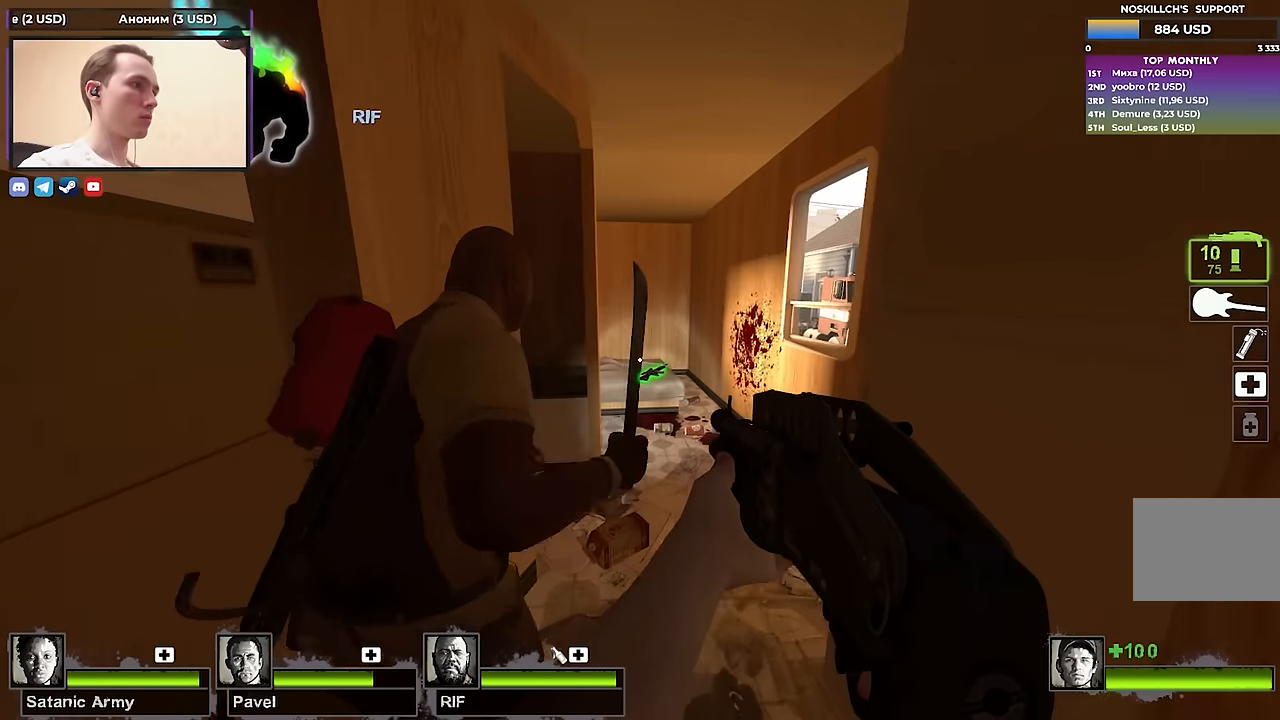
{"keys": ["e"], "events": [[150, "d", "down"], [233, "d", "up"], [417, "w", "up"], [467, "e", "down"]]}
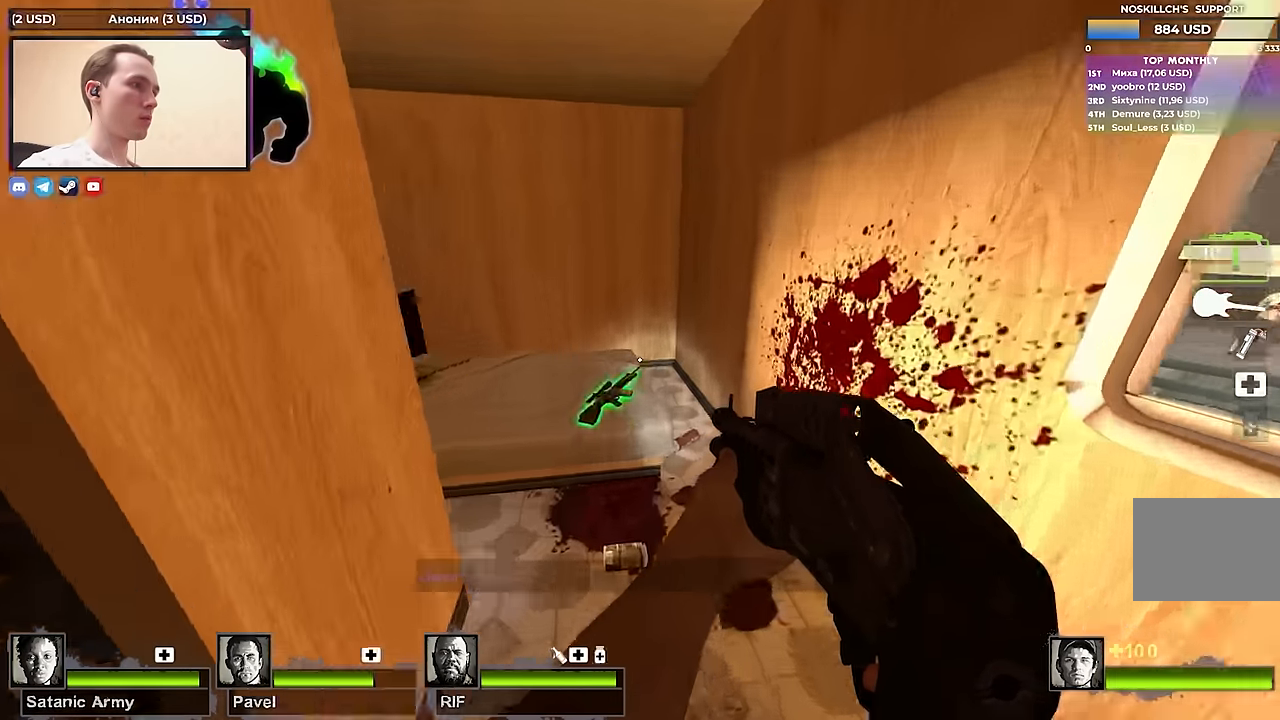
{"keys": ["a", "w"], "events": [[17, "s", "down"], [67, "e", "up"], [117, "a", "down"], [117, "s", "up"], [200, "e", "down"], [350, "e", "up"], [450, "w", "down"]]}
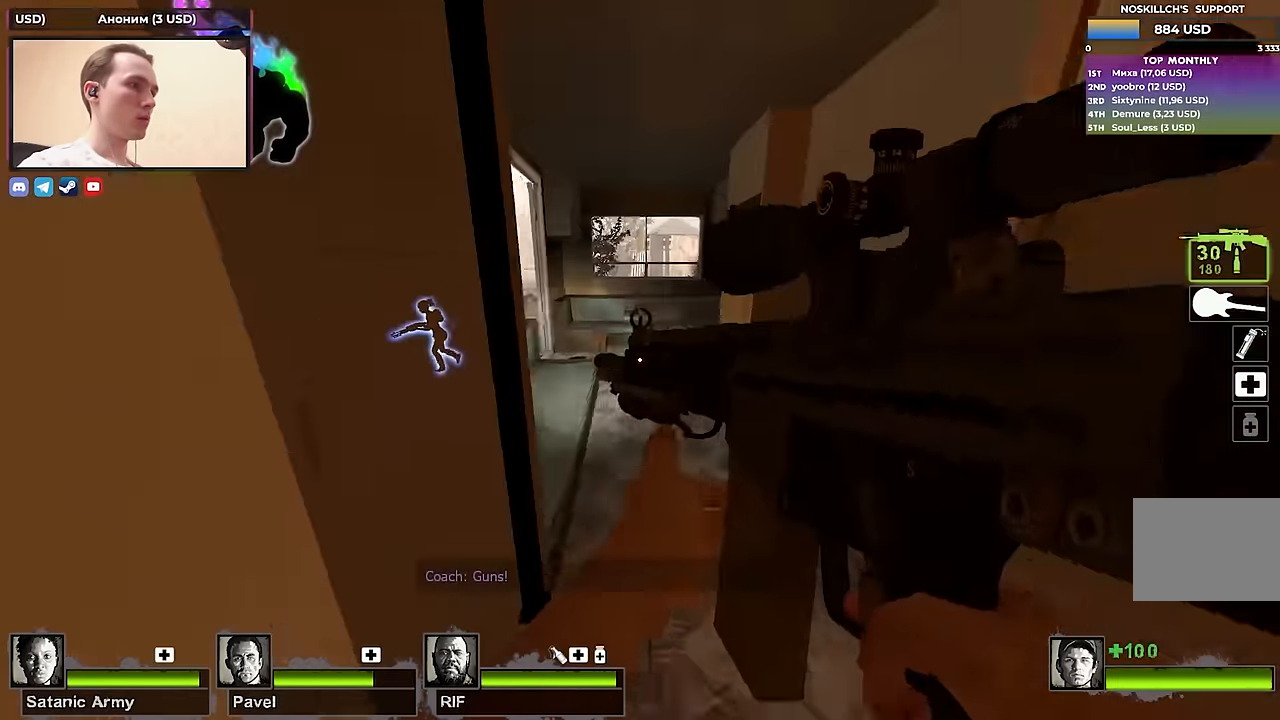
{"keys": ["w"], "events": [[33, "a", "up"], [167, "d", "down"], [317, "d", "up"]]}
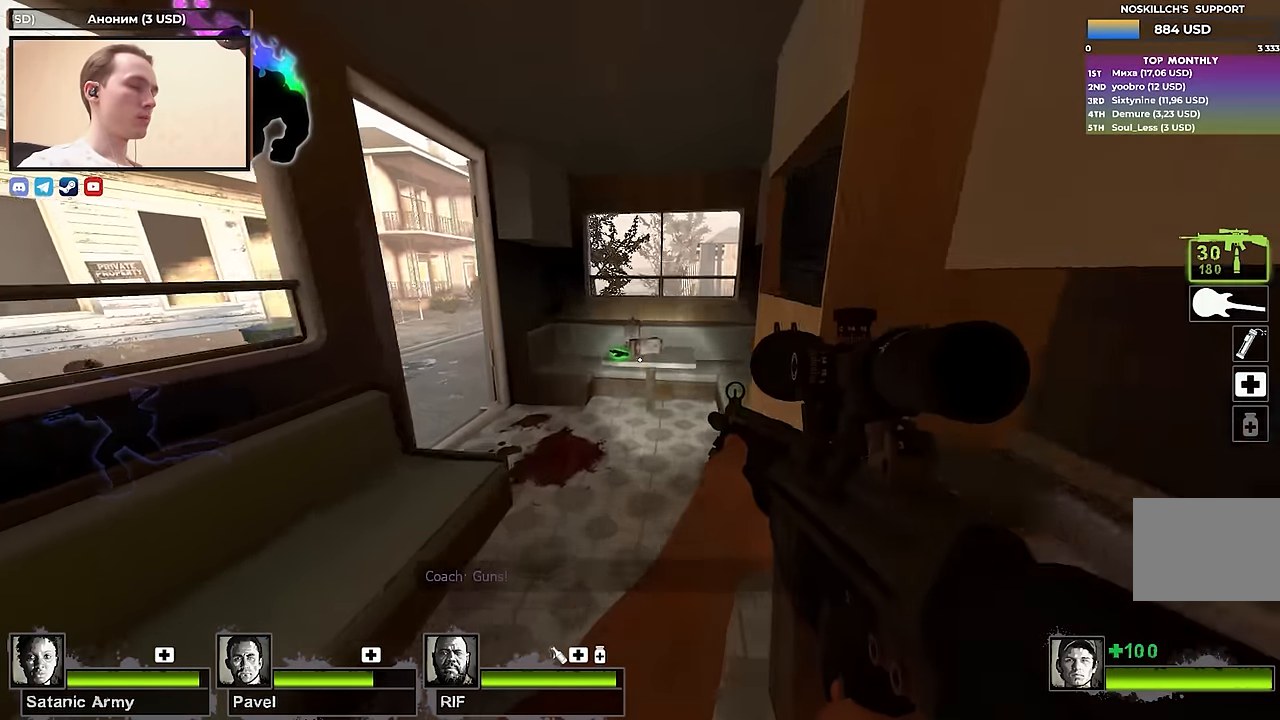
{"keys": ["a", "w"], "events": [[367, "a", "down"]]}
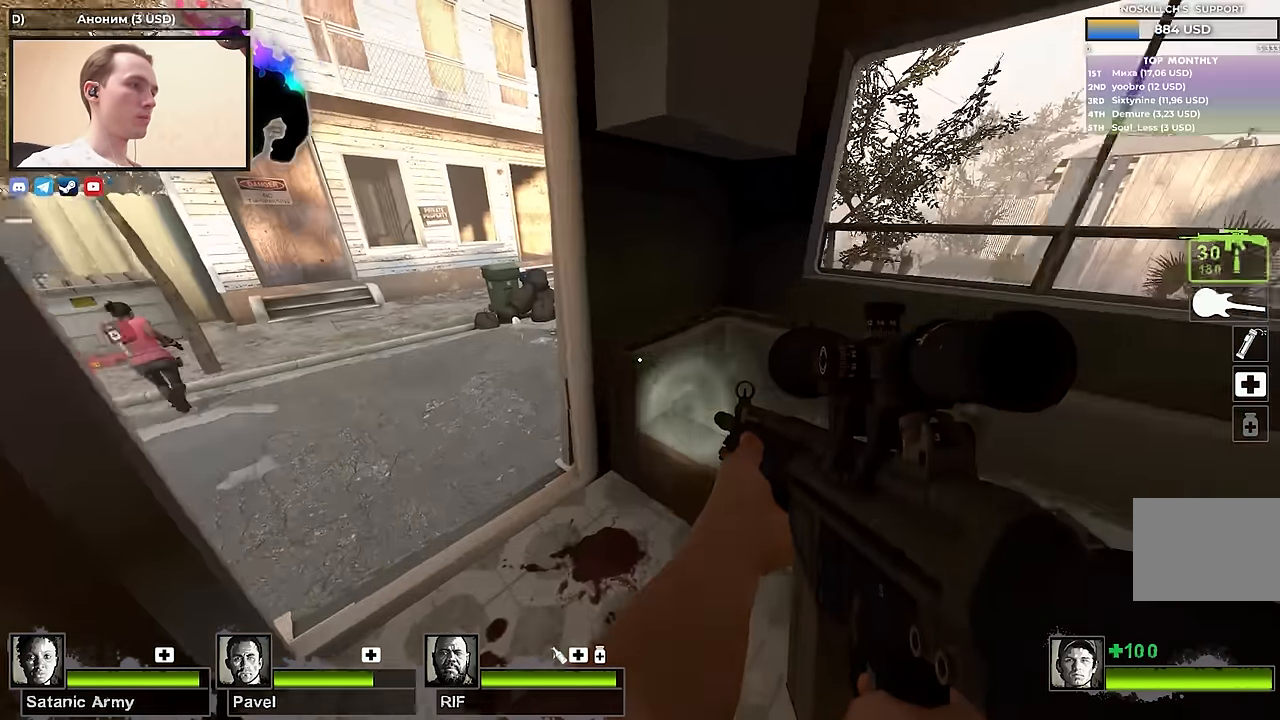
{"keys": ["a", "s"], "events": [[250, "w", "up"], [483, "s", "down"]]}
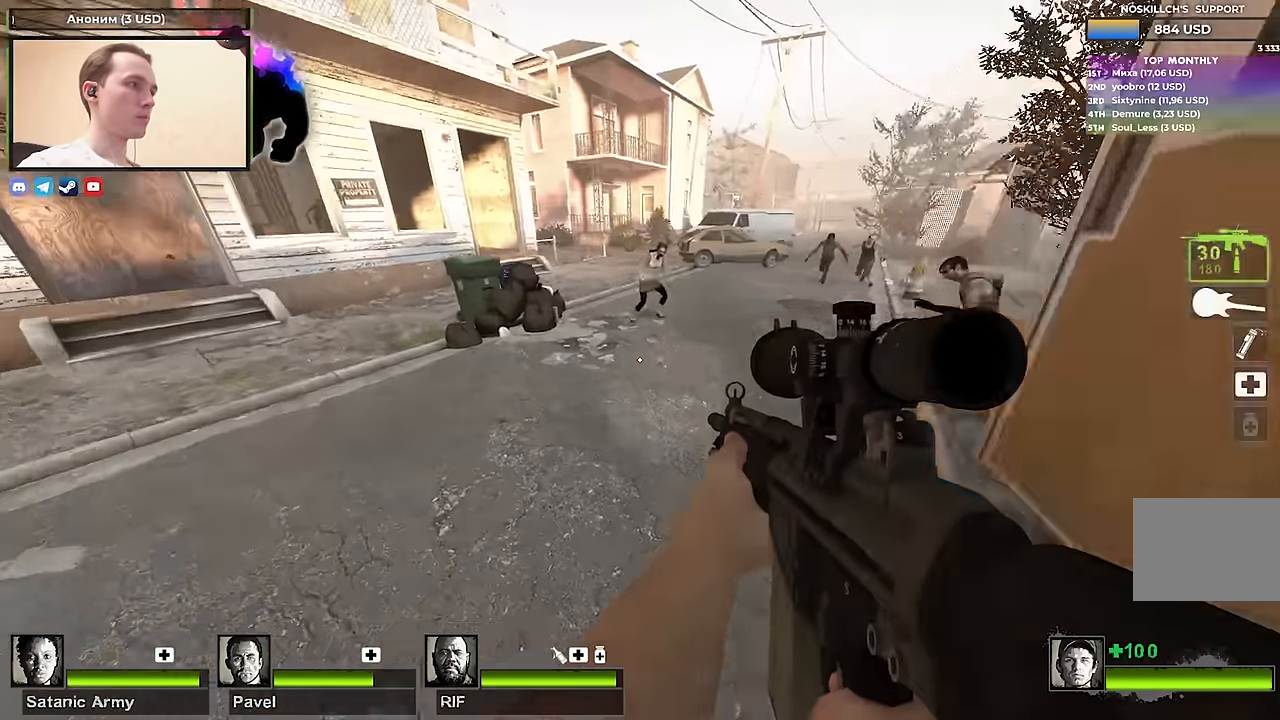
{"keys": ["w"], "events": [[133, "s", "up"], [217, "w", "down"], [367, "a", "up"]]}
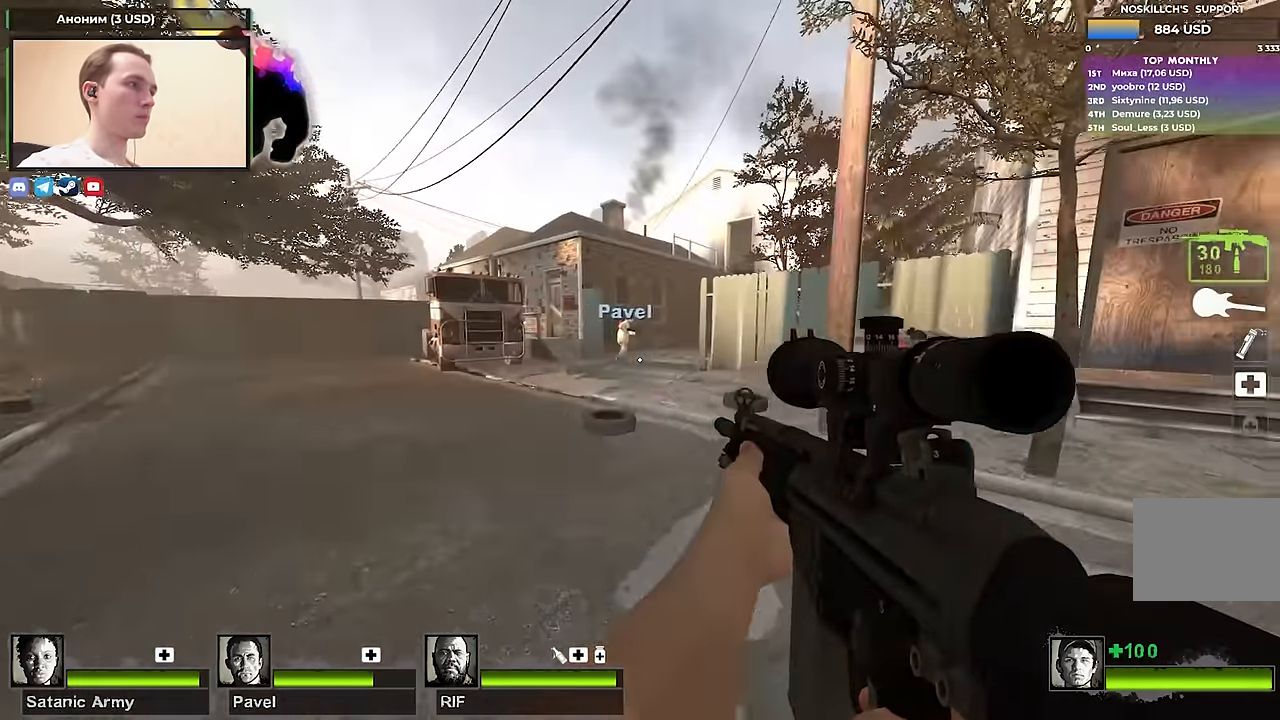
{"keys": ["a", "w"], "events": [[100, "a", "down"]]}
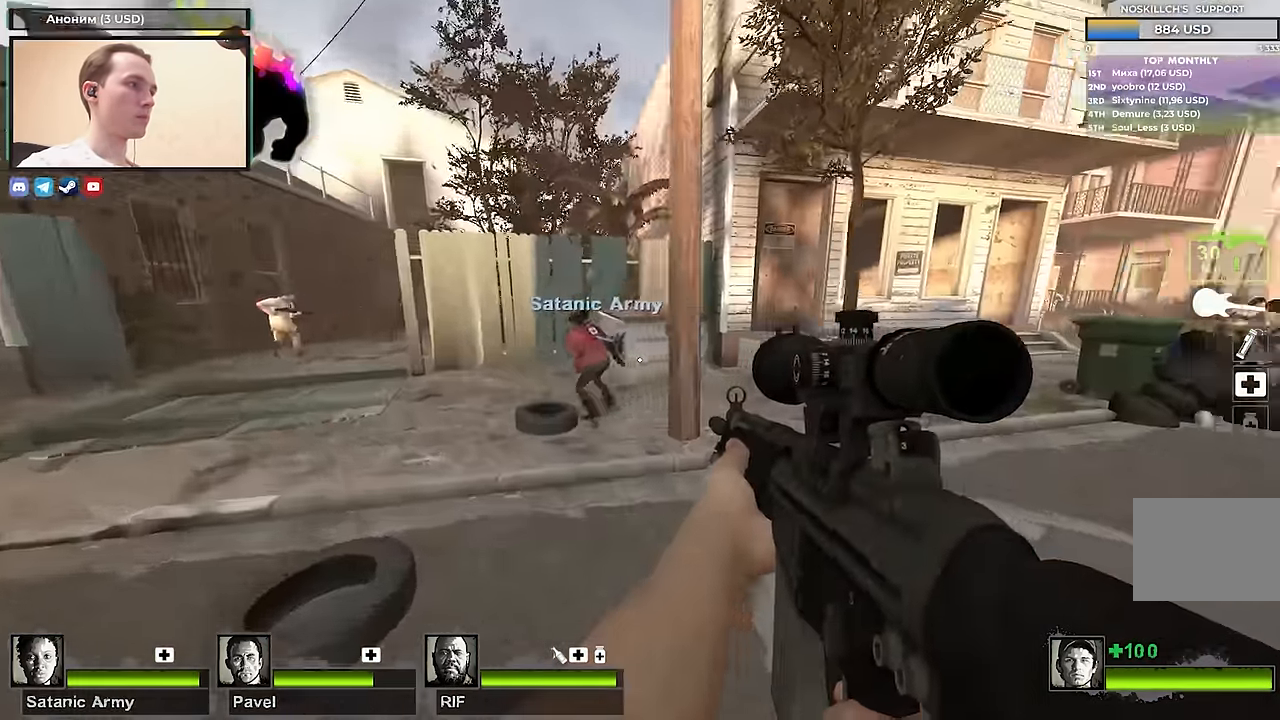
{"keys": ["a", "s"], "events": [[17, "w", "up"], [167, "s", "down"], [267, "a", "up"], [433, "a", "down"]]}
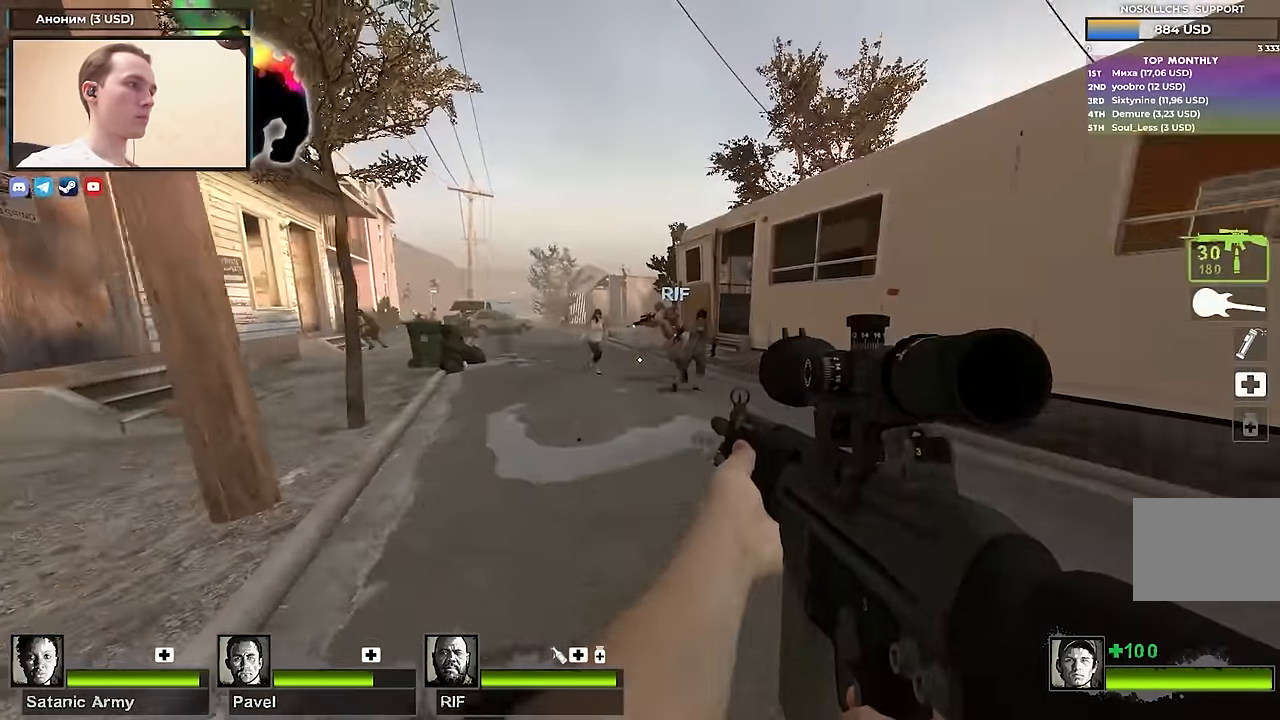
{"keys": ["s"], "events": [[33, "a", "up"], [133, "f", "down"], [267, "f", "up"]]}
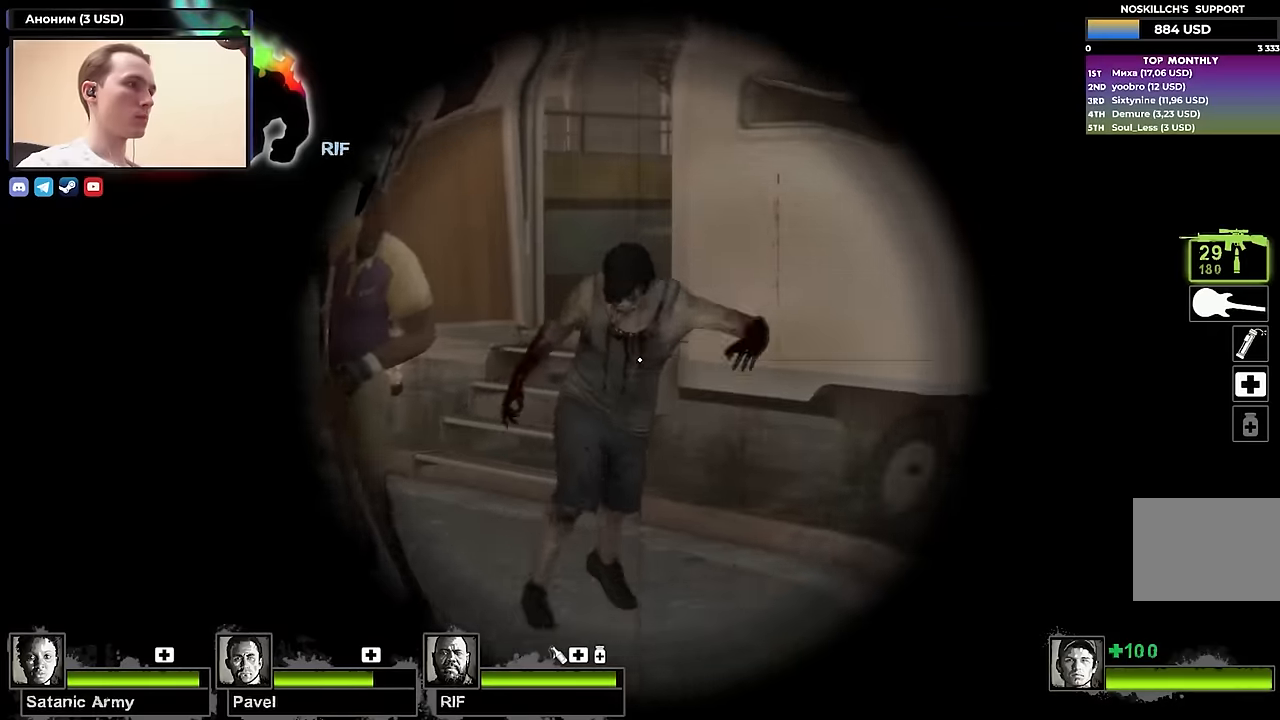
{"keys": ["w"], "events": [[50, "f", "down"], [100, "a", "down"], [150, "f", "up"], [150, "s", "up"], [283, "w", "down"], [417, "a", "up"]]}
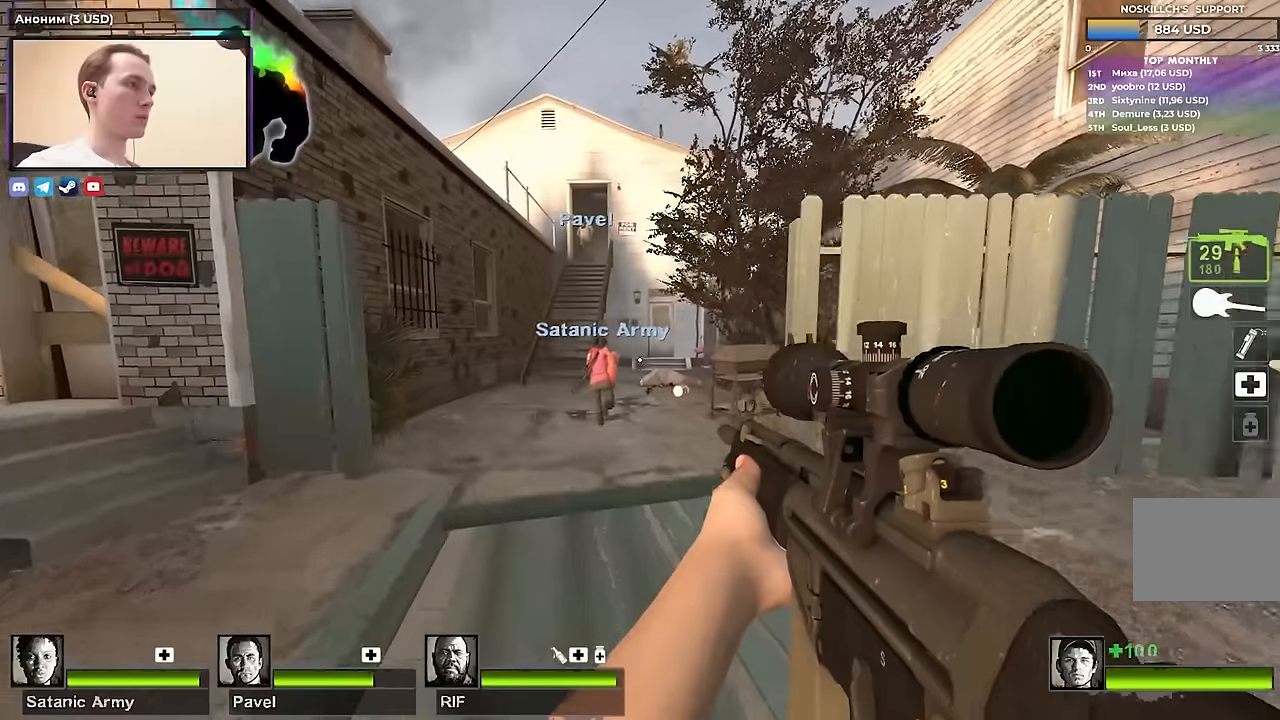
{"keys": ["w"], "events": [[150, "a", "down"], [300, "a", "up"]]}
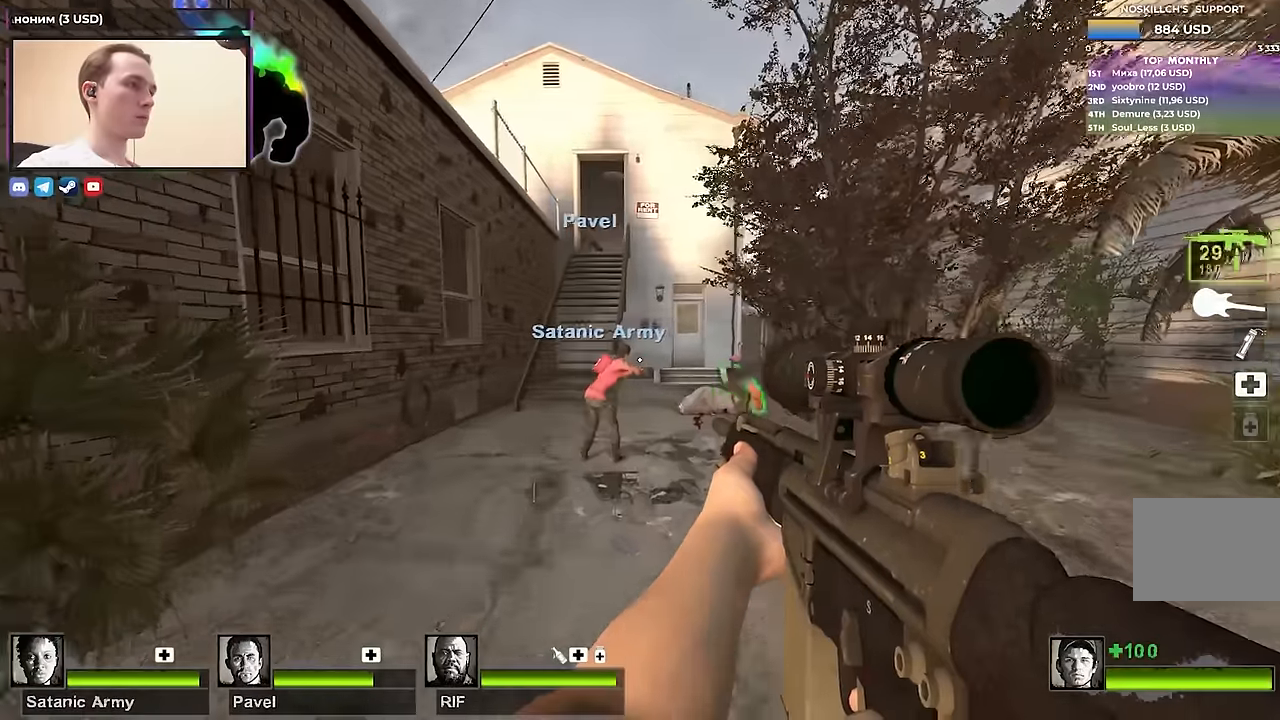
{"keys": ["a", "w"], "events": [[83, "a", "down"], [183, "a", "up"], [267, "a", "down"]]}
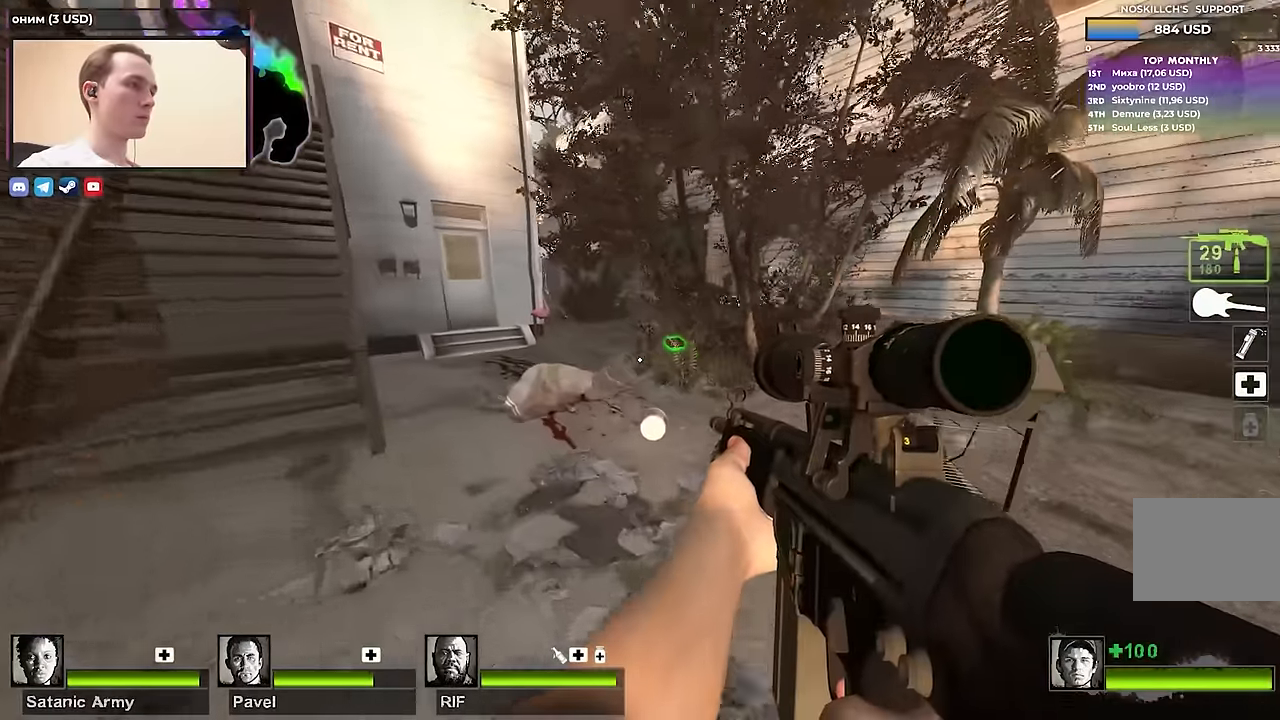
{"keys": ["a"], "events": [[50, "w", "up"], [150, "w", "down"], [183, "f", "down"], [233, "w", "up"], [367, "f", "up"]]}
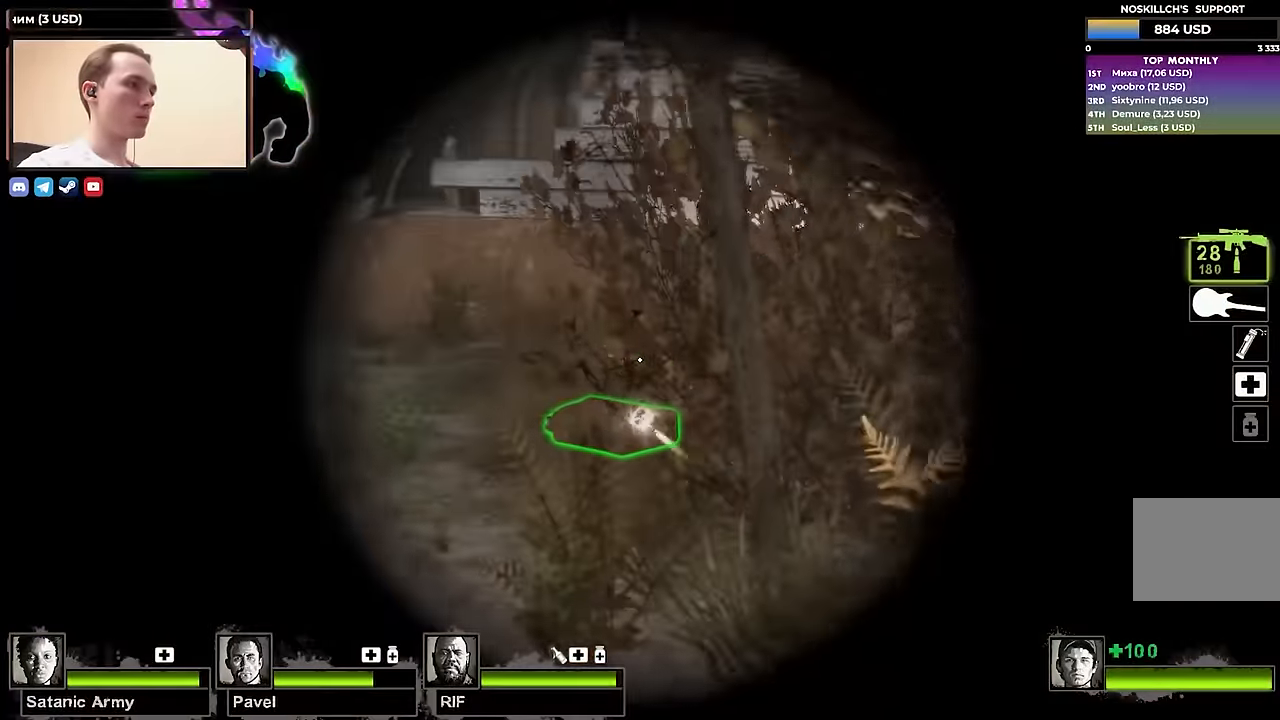
{"keys": ["w"], "events": [[200, "w", "down"], [483, "a", "up"]]}
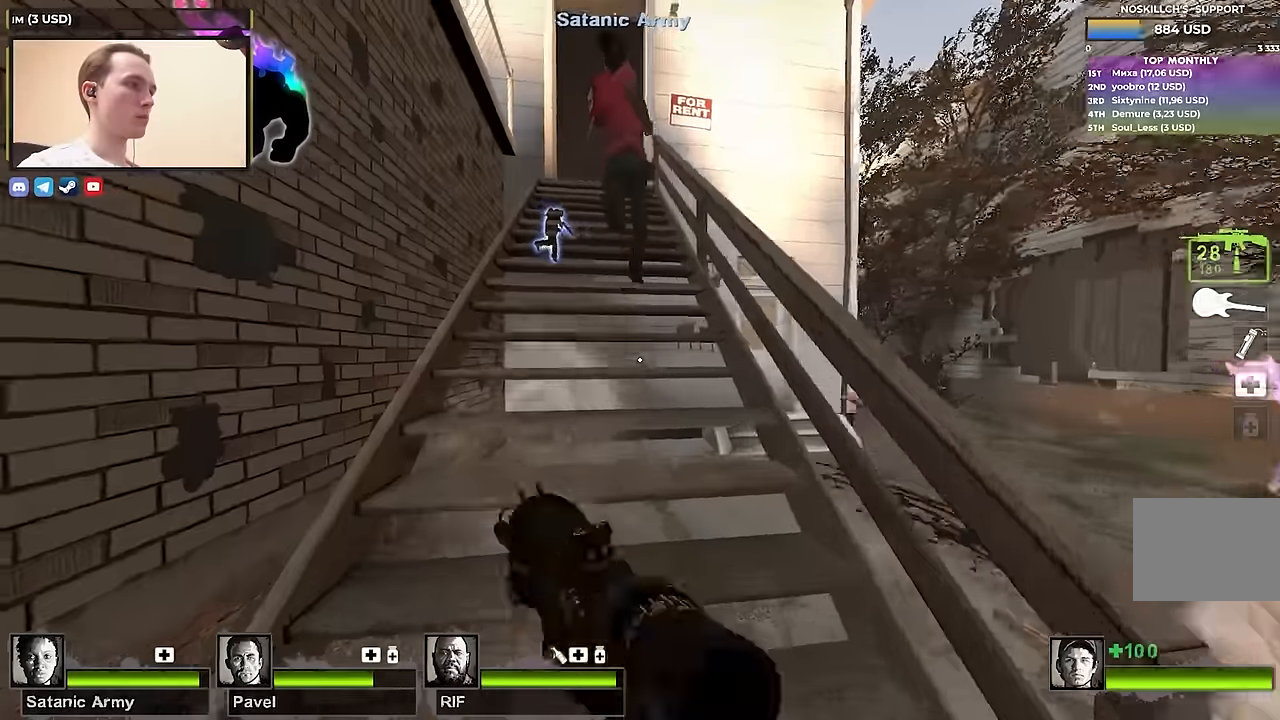
{"keys": ["d", "w"], "events": [[500, "d", "down"]]}
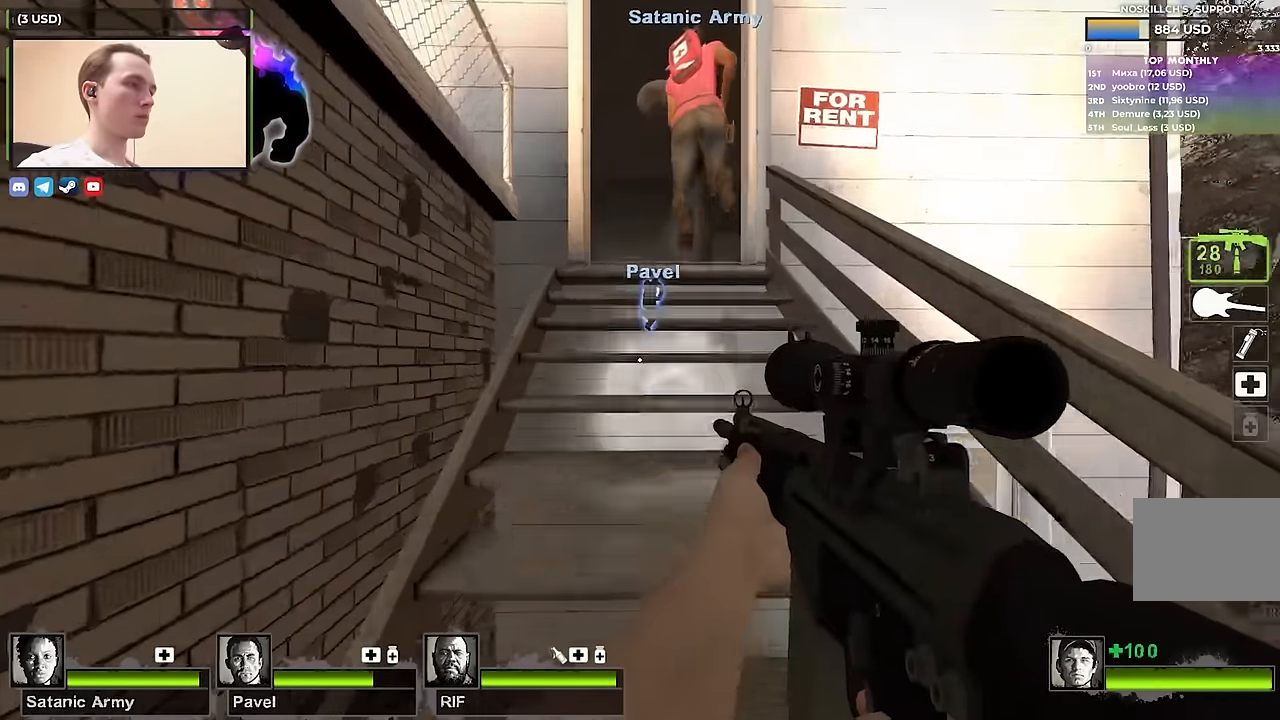
{"keys": ["w"], "events": [[150, "d", "up"]]}
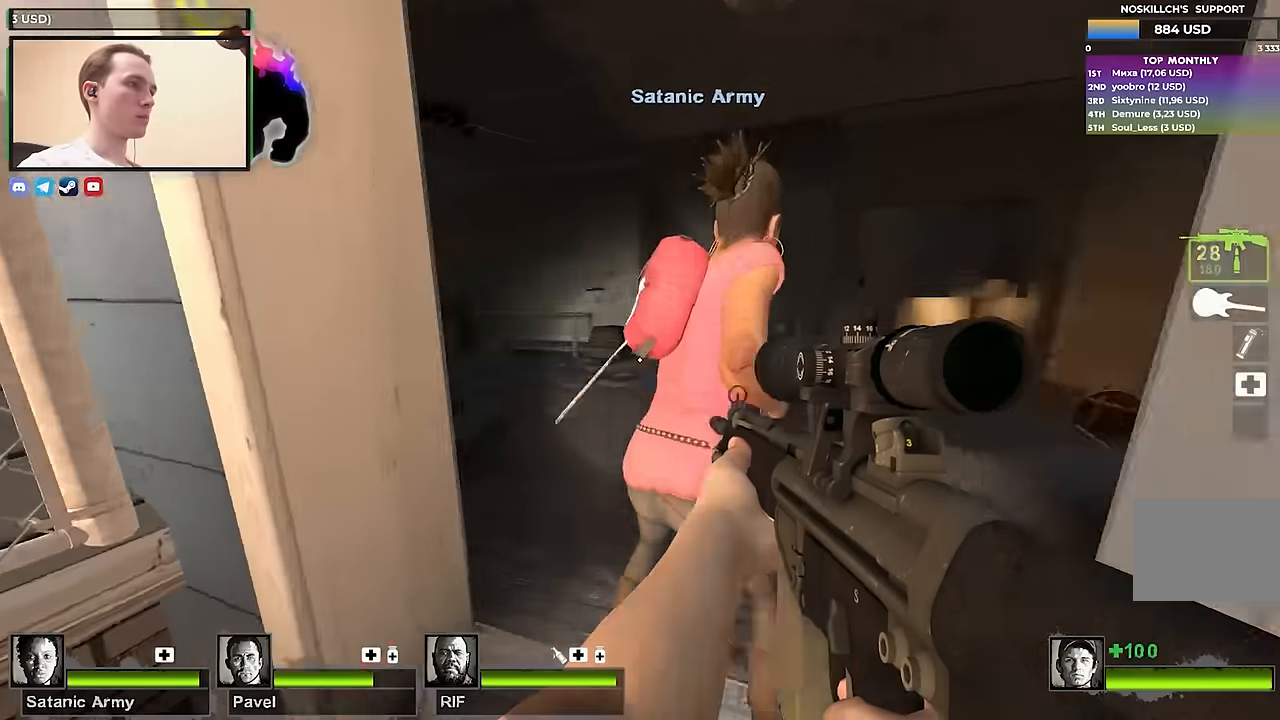
{"keys": ["a", "w"], "events": [[17, "d", "down"], [167, "d", "up"], [400, "a", "down"]]}
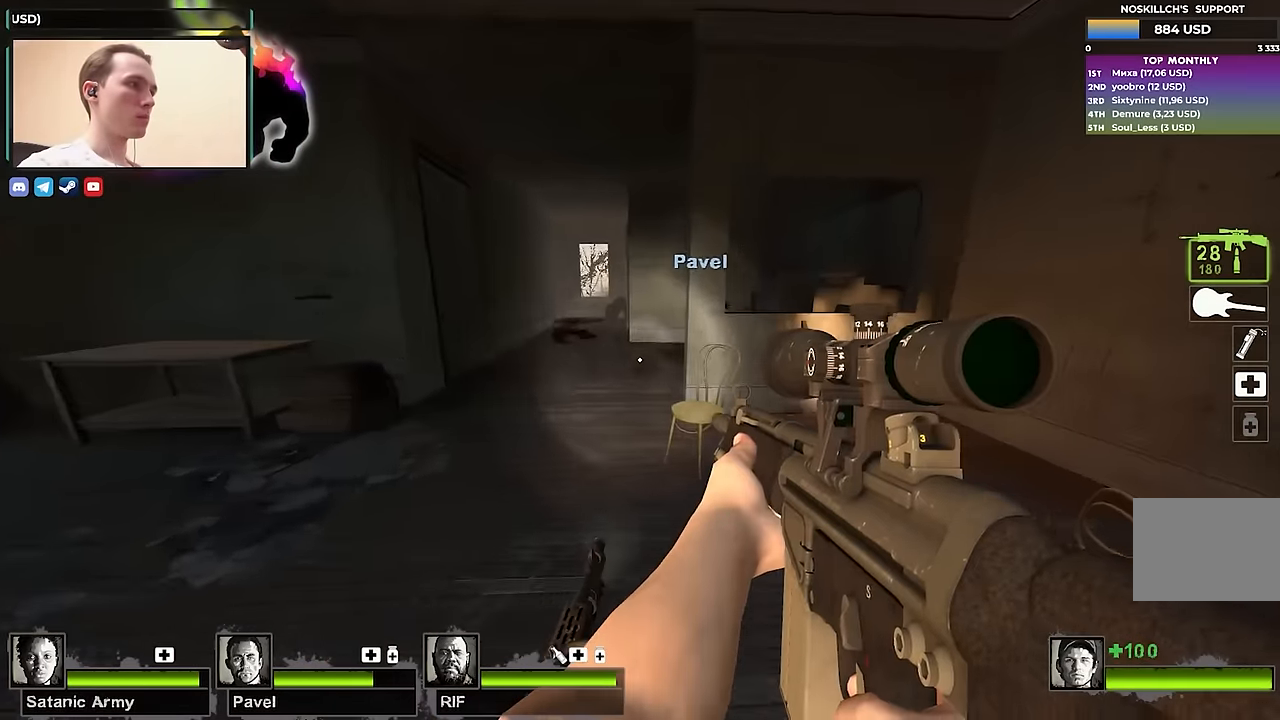
{"keys": ["a", "w"], "events": [[33, "a", "up"], [217, "a", "down"]]}
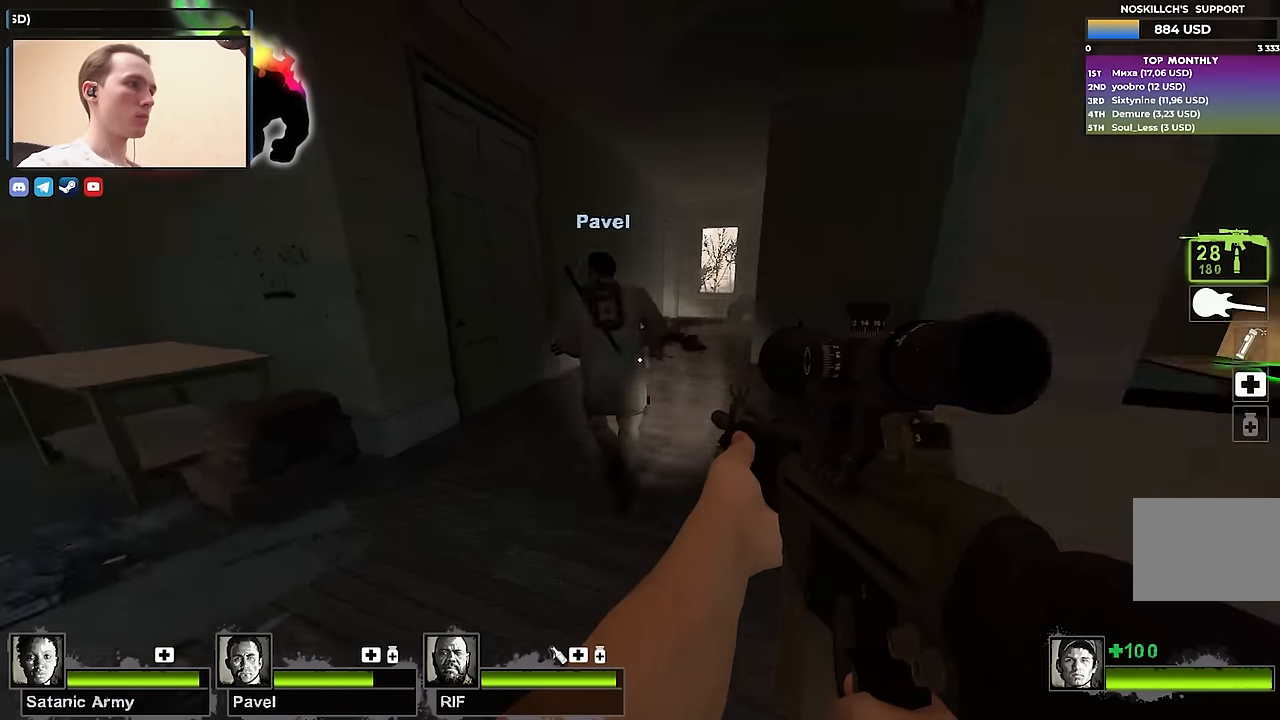
{"keys": ["w"], "events": [[100, "a", "up"]]}